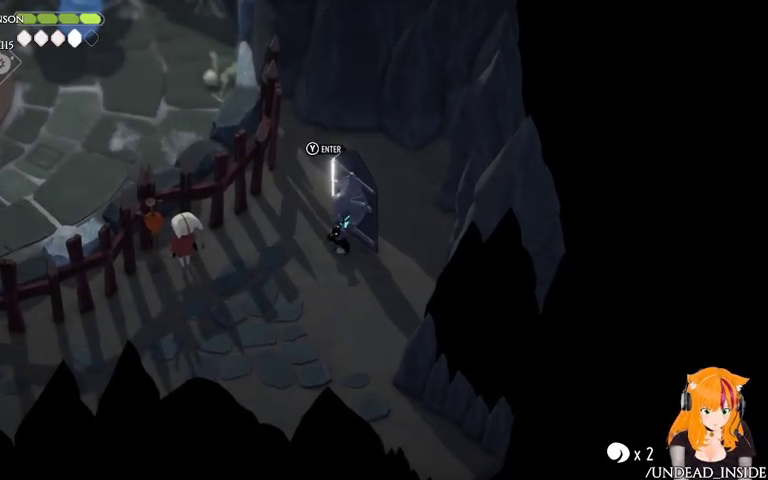
Gameplay with a controller (Xbox layout); each line is a JSON object with the inputs held at the frame after it. "events" lists button and stick changes between this image and that frame as [ms after this image, input, new state], when the widget could be followed in between. Not read: L3 R3.
{"buttons": [], "left_stick": "down-left", "right_stick": "center", "events": [[33, "left_stick", "down"], [133, "left_stick", "down-left"], [233, "A", "down"], [367, "A", "up"]]}
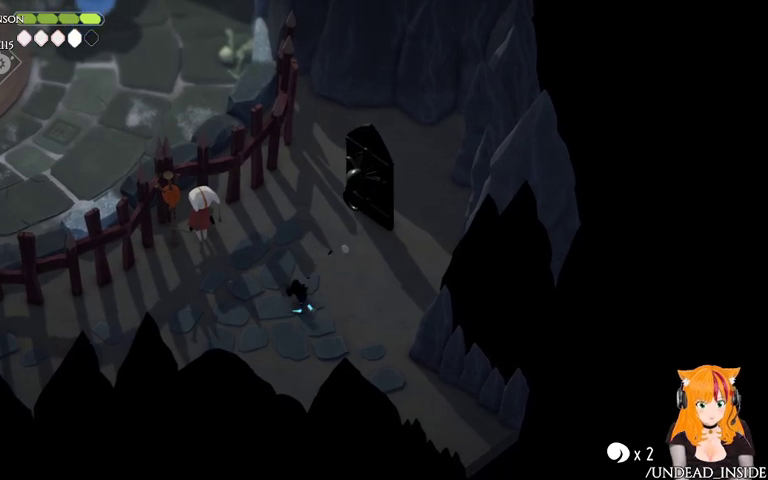
{"buttons": [], "left_stick": "left", "right_stick": "center", "events": [[167, "left_stick", "left"]]}
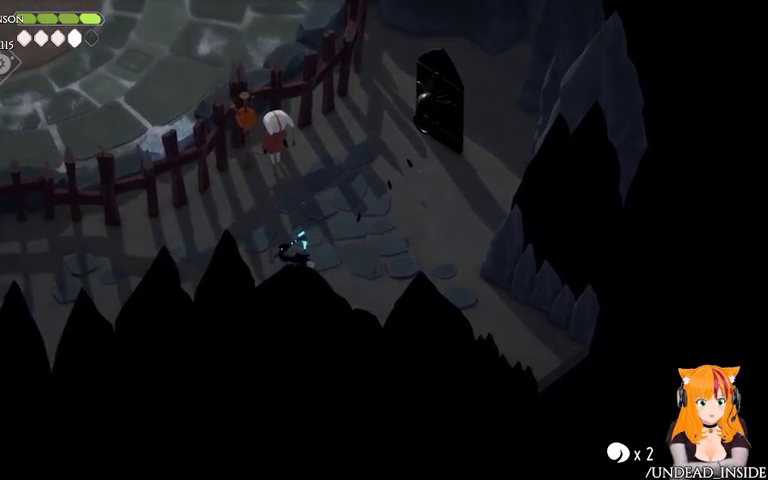
{"buttons": [], "left_stick": "left", "right_stick": "center", "events": []}
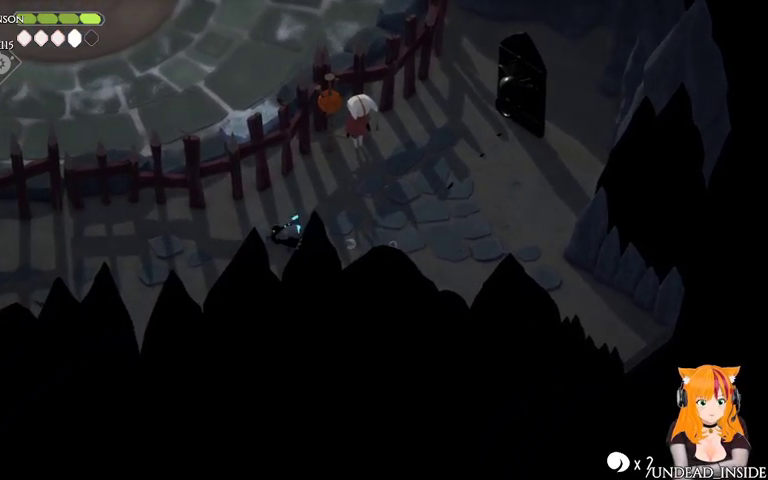
{"buttons": [], "left_stick": "left", "right_stick": "center", "events": []}
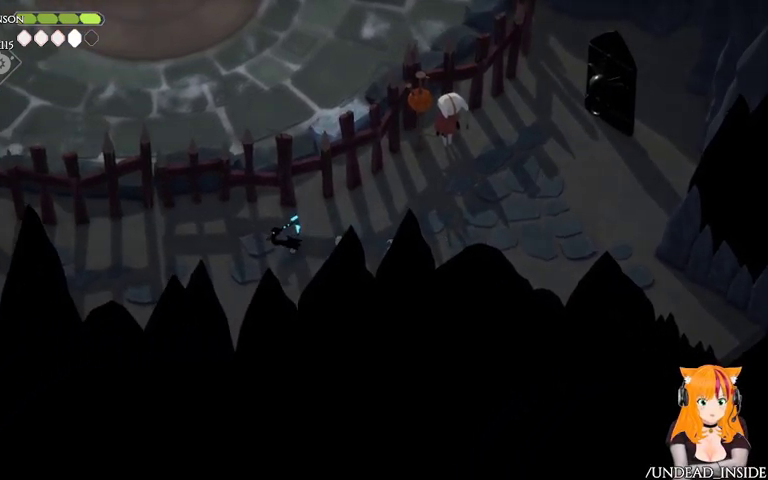
{"buttons": [], "left_stick": "left", "right_stick": "center", "events": []}
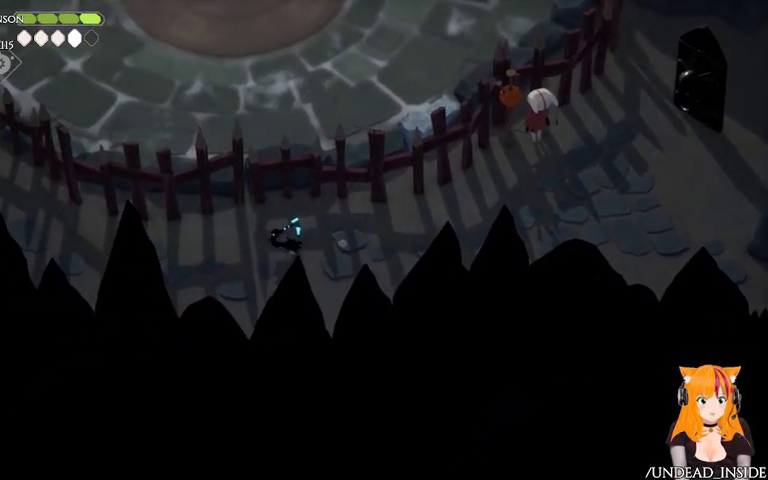
{"buttons": [], "left_stick": "left", "right_stick": "center", "events": [[267, "A", "down"], [467, "A", "up"]]}
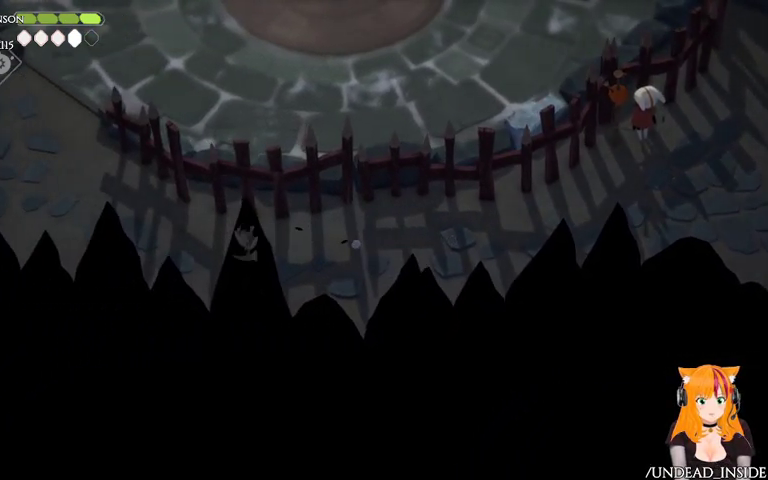
{"buttons": [], "left_stick": "up-left", "right_stick": "center", "events": [[367, "left_stick", "up-left"]]}
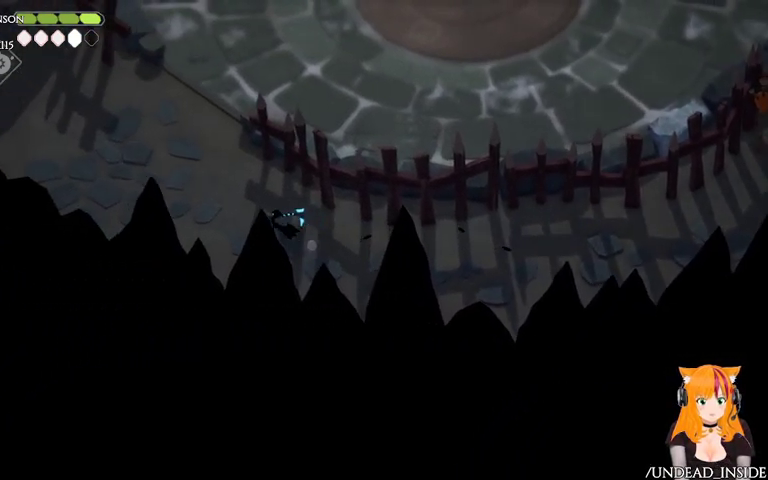
{"buttons": [], "left_stick": "center", "right_stick": "center", "events": [[67, "A", "down"], [267, "A", "up"], [367, "left_stick", "center"]]}
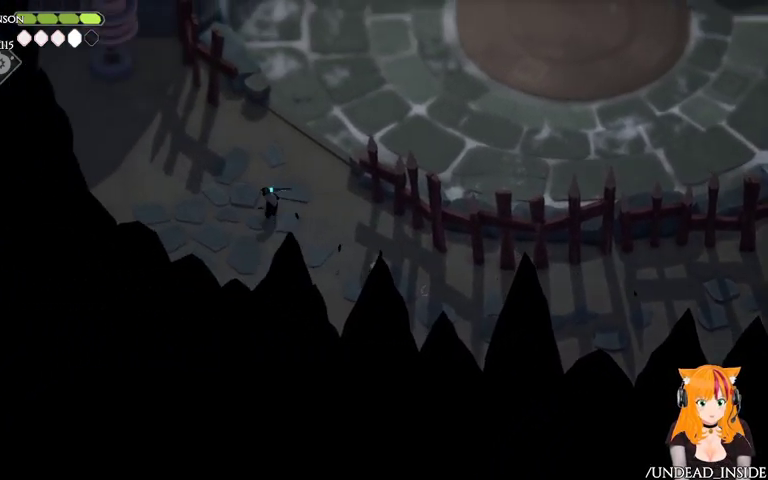
{"buttons": [], "left_stick": "up", "right_stick": "center", "events": [[133, "left_stick", "up"]]}
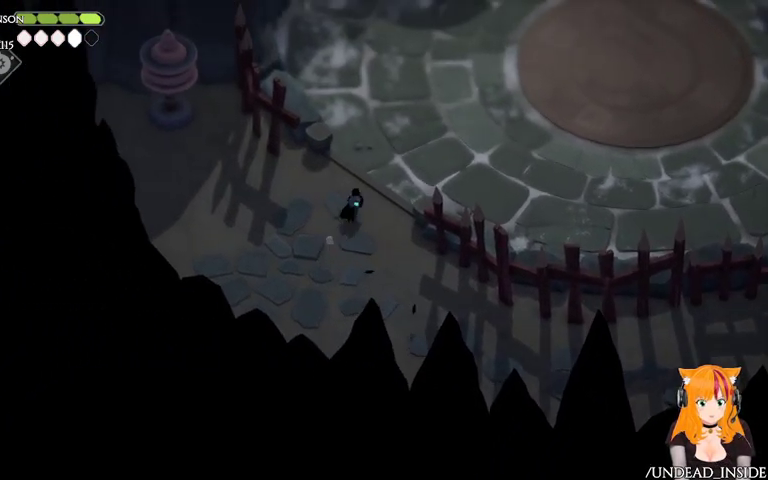
{"buttons": ["B", "L2"], "left_stick": "up-right", "right_stick": "center", "events": [[133, "left_stick", "up-right"], [167, "A", "down"], [267, "A", "up"], [367, "B", "down"], [433, "L2", "down"]]}
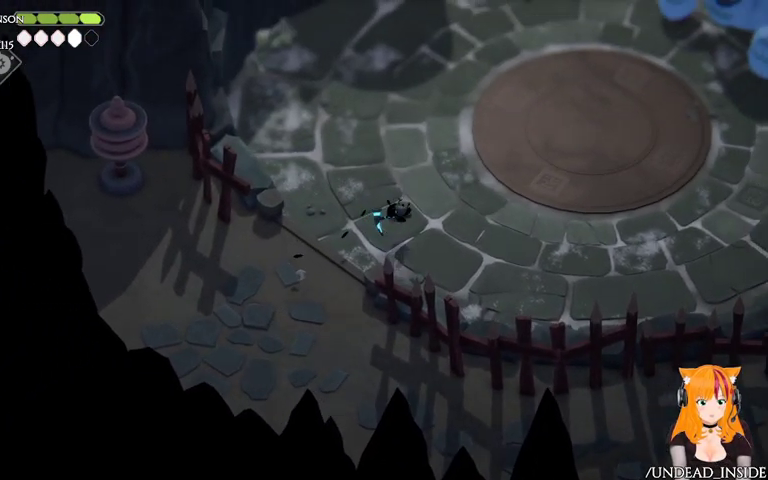
{"buttons": ["B", "L2"], "left_stick": "up-right", "right_stick": "center", "events": []}
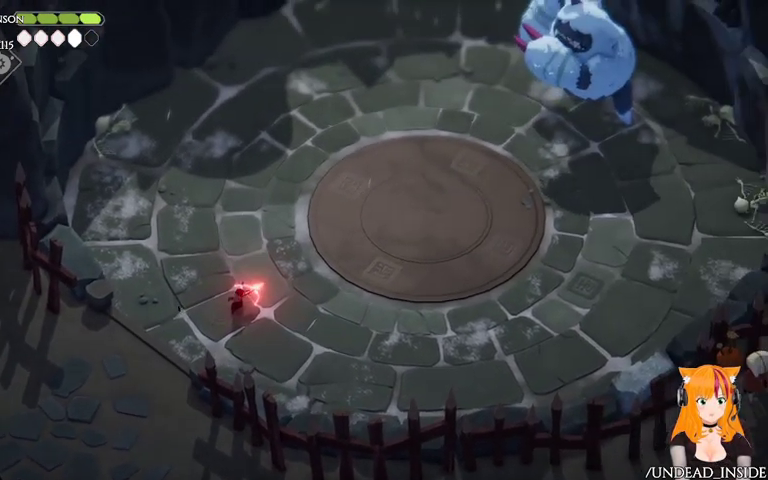
{"buttons": ["B", "L2"], "left_stick": "up-right", "right_stick": "center", "events": [[267, "B", "up"], [467, "B", "down"]]}
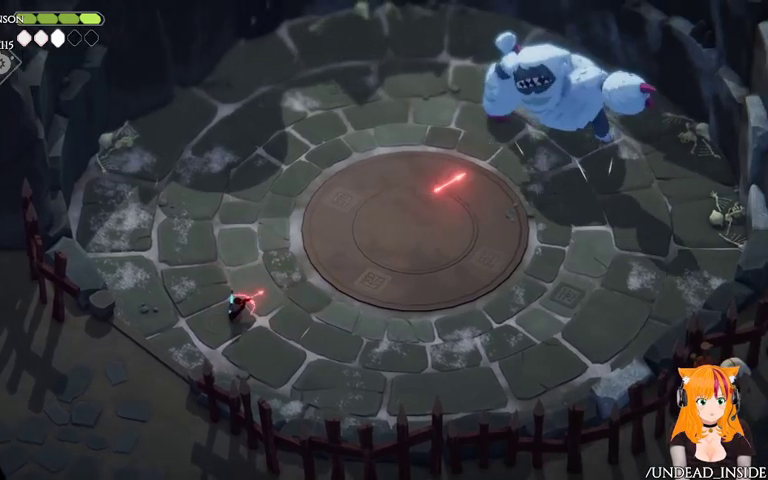
{"buttons": ["L2"], "left_stick": "up-right", "right_stick": "center", "events": [[367, "B", "up"]]}
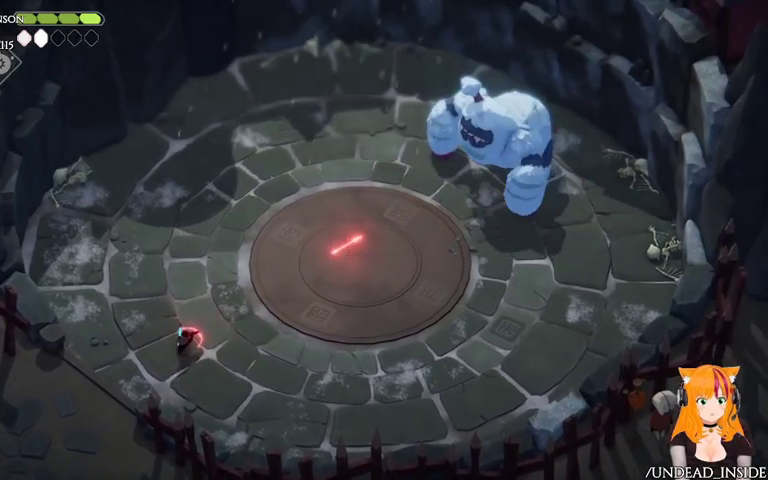
{"buttons": ["L2"], "left_stick": "up-right", "right_stick": "center", "events": []}
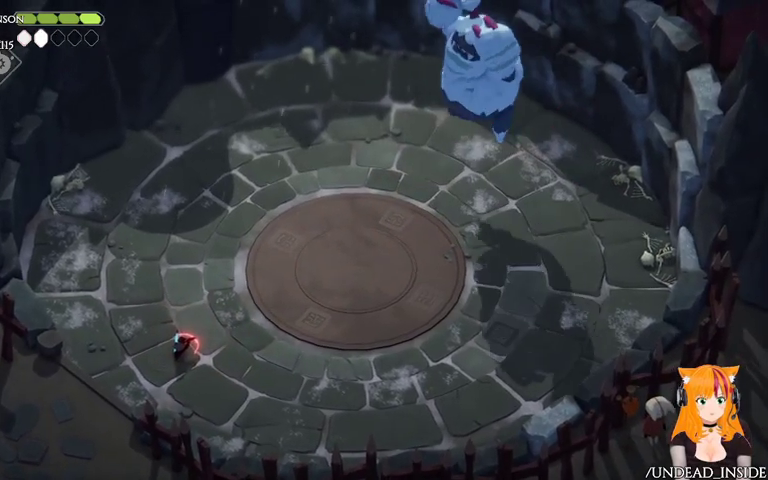
{"buttons": [], "left_stick": "up-right", "right_stick": "center", "events": [[167, "L2", "up"]]}
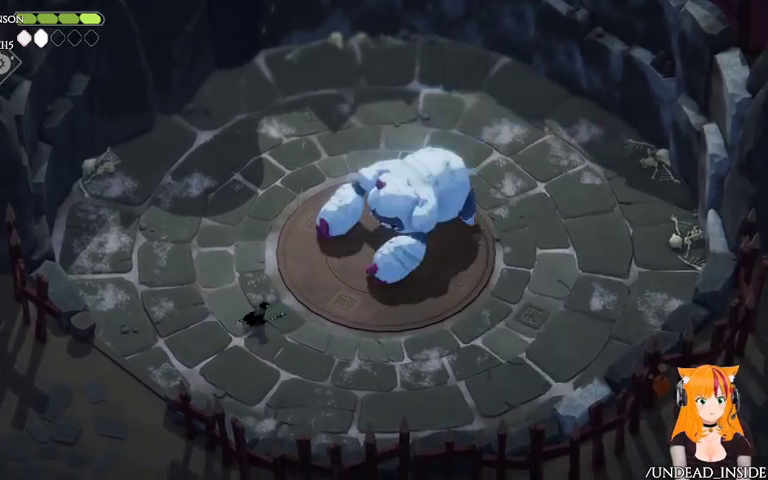
{"buttons": ["X"], "left_stick": "up-right", "right_stick": "center", "events": [[467, "X", "down"]]}
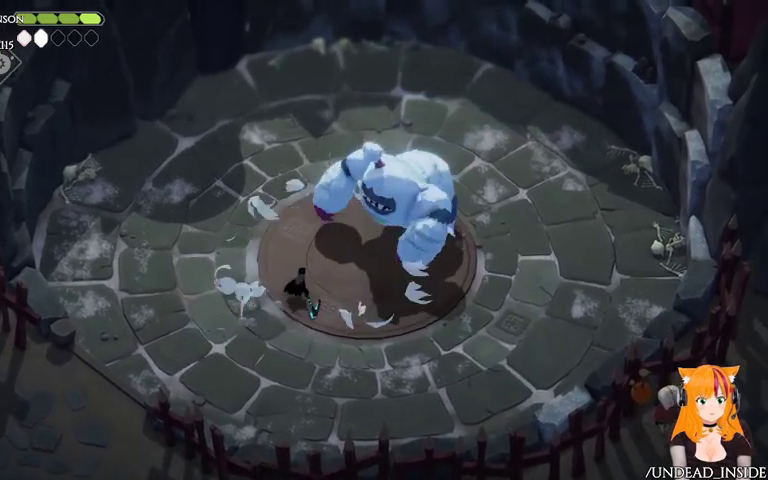
{"buttons": ["A"], "left_stick": "up-left", "right_stick": "center", "events": [[133, "X", "up"], [167, "left_stick", "up-left"], [467, "A", "down"]]}
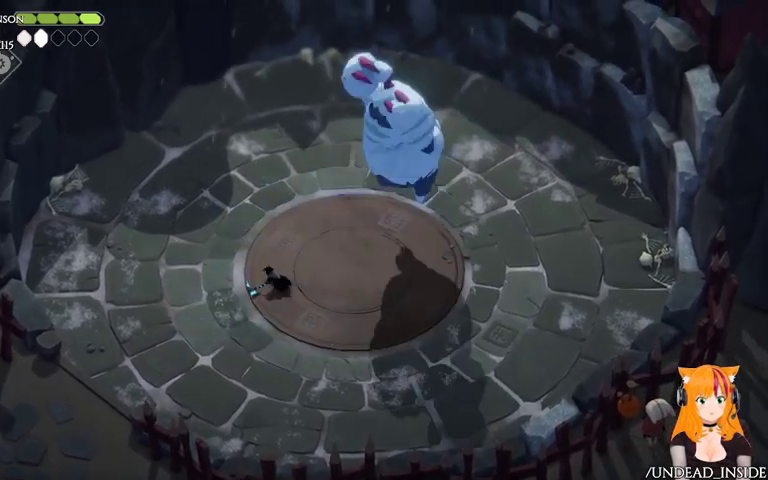
{"buttons": [], "left_stick": "up-left", "right_stick": "center", "events": [[167, "A", "up"]]}
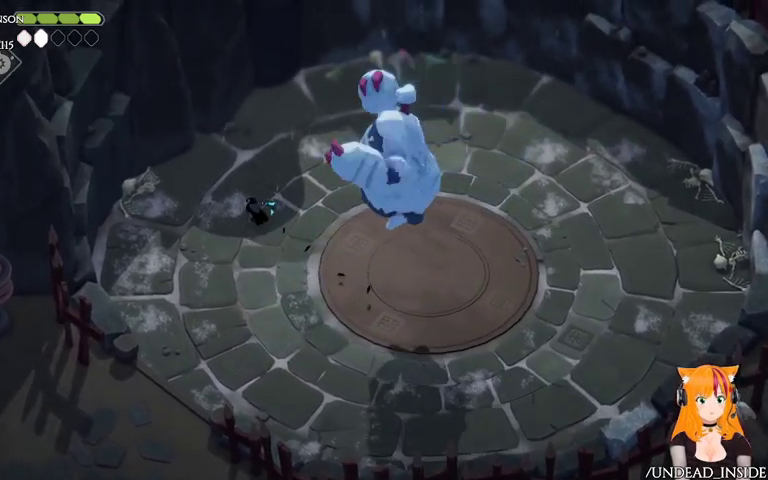
{"buttons": [], "left_stick": "down-right", "right_stick": "center", "events": [[67, "left_stick", "up-right"], [167, "left_stick", "down-right"], [367, "X", "down"], [467, "X", "up"]]}
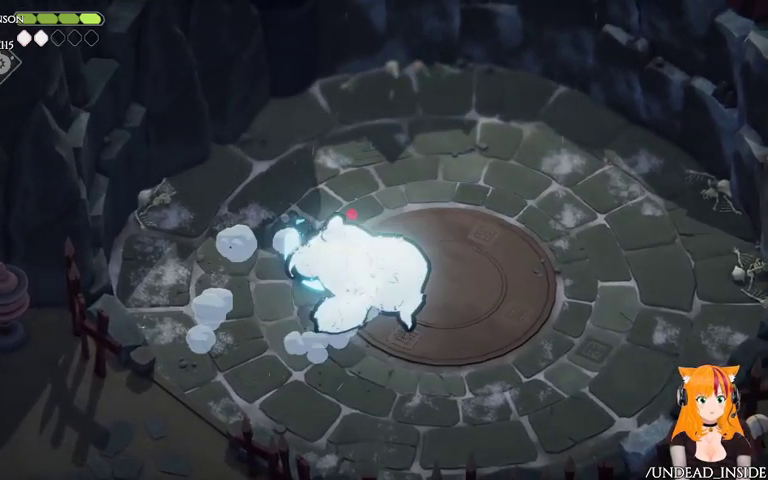
{"buttons": [], "left_stick": "up-right", "right_stick": "center", "events": [[67, "left_stick", "right"], [167, "A", "down"], [167, "left_stick", "up-right"], [233, "A", "up"]]}
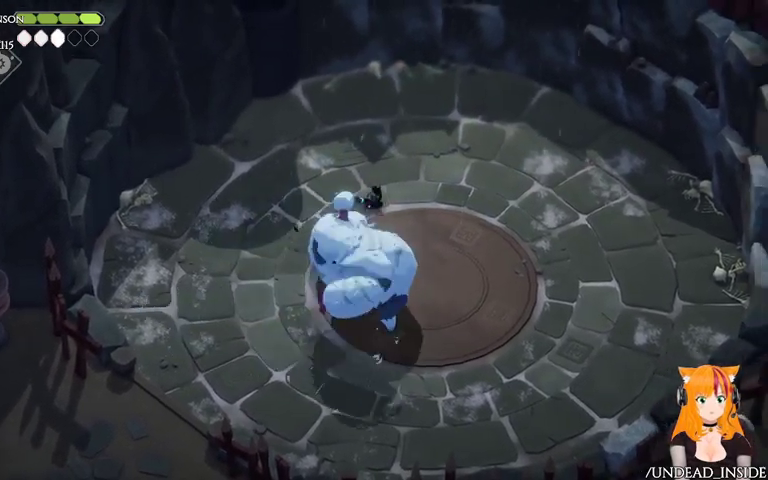
{"buttons": [], "left_stick": "down-left", "right_stick": "center", "events": [[367, "left_stick", "down-left"]]}
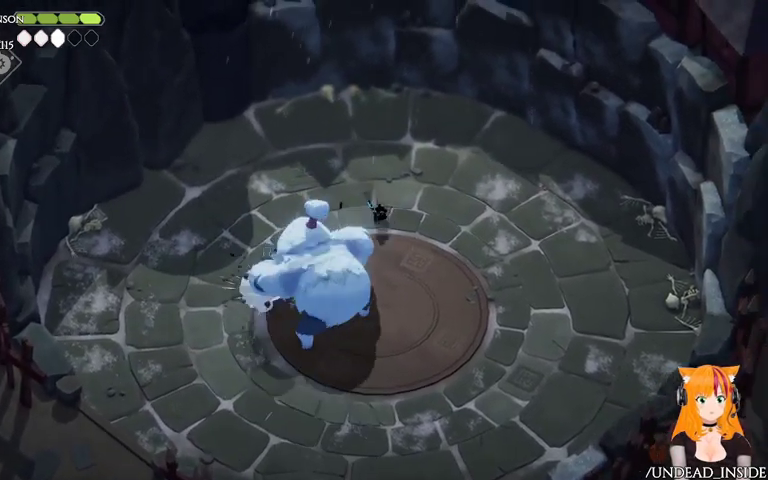
{"buttons": [], "left_stick": "down-right", "right_stick": "center", "events": [[33, "X", "down"], [167, "X", "up"], [400, "left_stick", "down-right"]]}
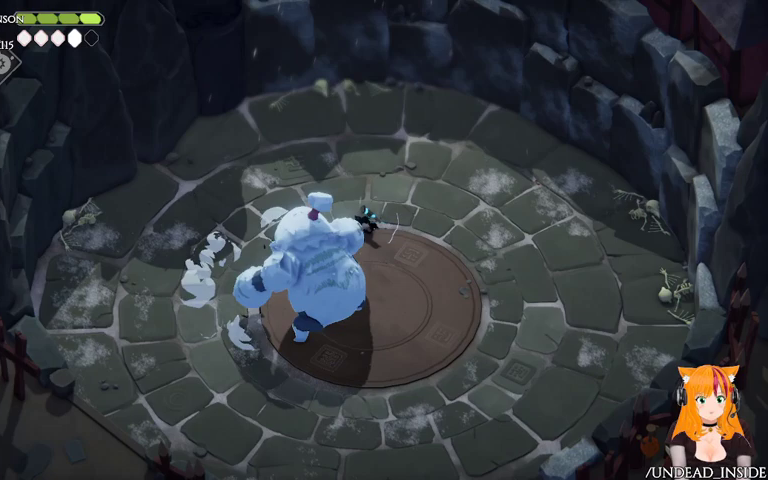
{"buttons": [], "left_stick": "down-left", "right_stick": "center", "events": [[167, "left_stick", "down"], [333, "X", "down"], [333, "left_stick", "down-left"], [433, "X", "up"]]}
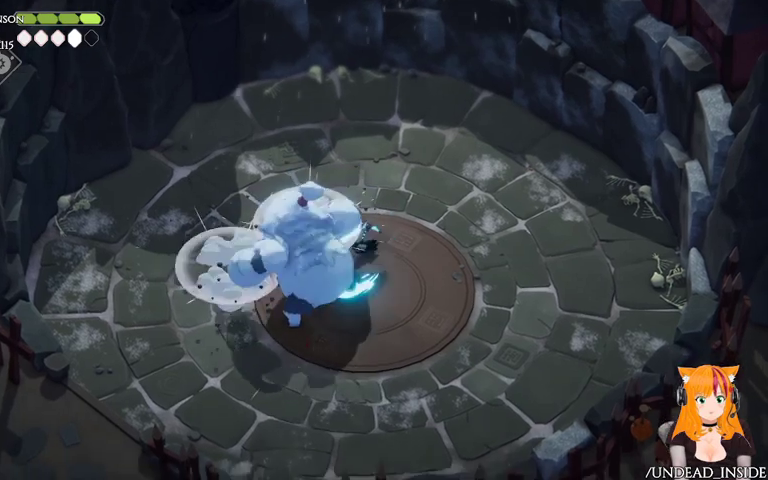
{"buttons": [], "left_stick": "down", "right_stick": "center", "events": [[67, "A", "down"], [67, "left_stick", "down"], [167, "A", "up"]]}
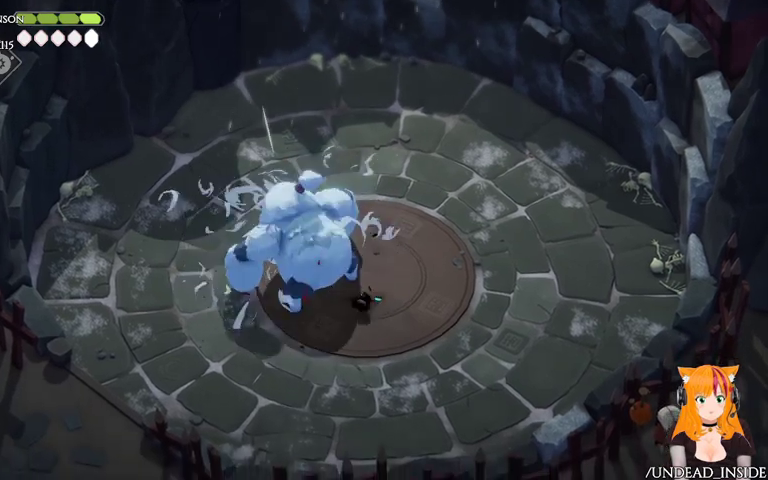
{"buttons": [], "left_stick": "up-left", "right_stick": "center", "events": [[67, "left_stick", "down-left"], [167, "X", "down"], [167, "left_stick", "up-left"], [267, "X", "up"], [367, "X", "down"], [433, "X", "up"]]}
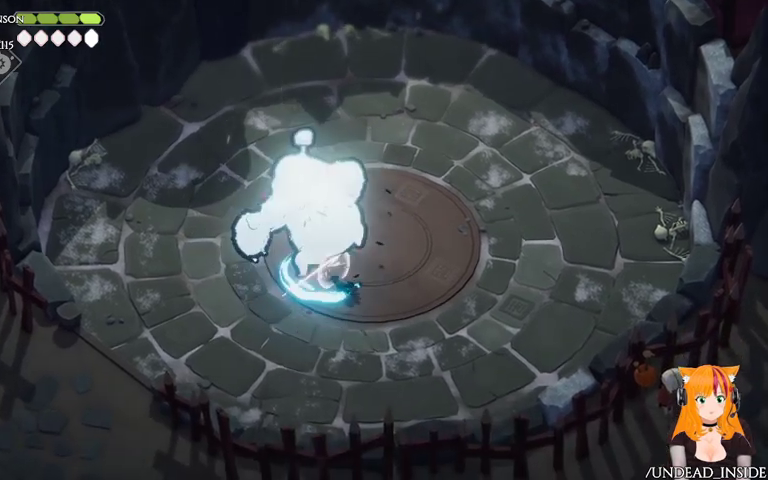
{"buttons": ["A"], "left_stick": "down-right", "right_stick": "center", "events": [[67, "X", "down"], [133, "X", "up"], [367, "left_stick", "down-right"], [433, "A", "down"]]}
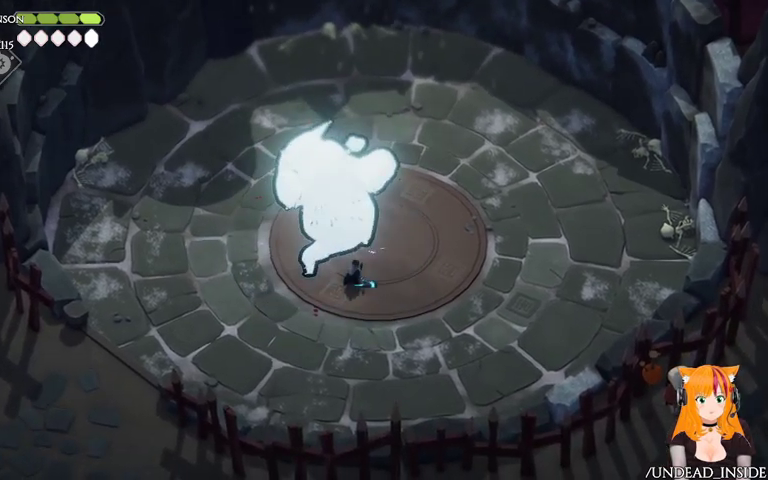
{"buttons": [], "left_stick": "down", "right_stick": "center", "events": [[67, "A", "up"], [133, "A", "down"], [167, "left_stick", "down"], [233, "A", "up"], [267, "A", "down"], [367, "A", "up"]]}